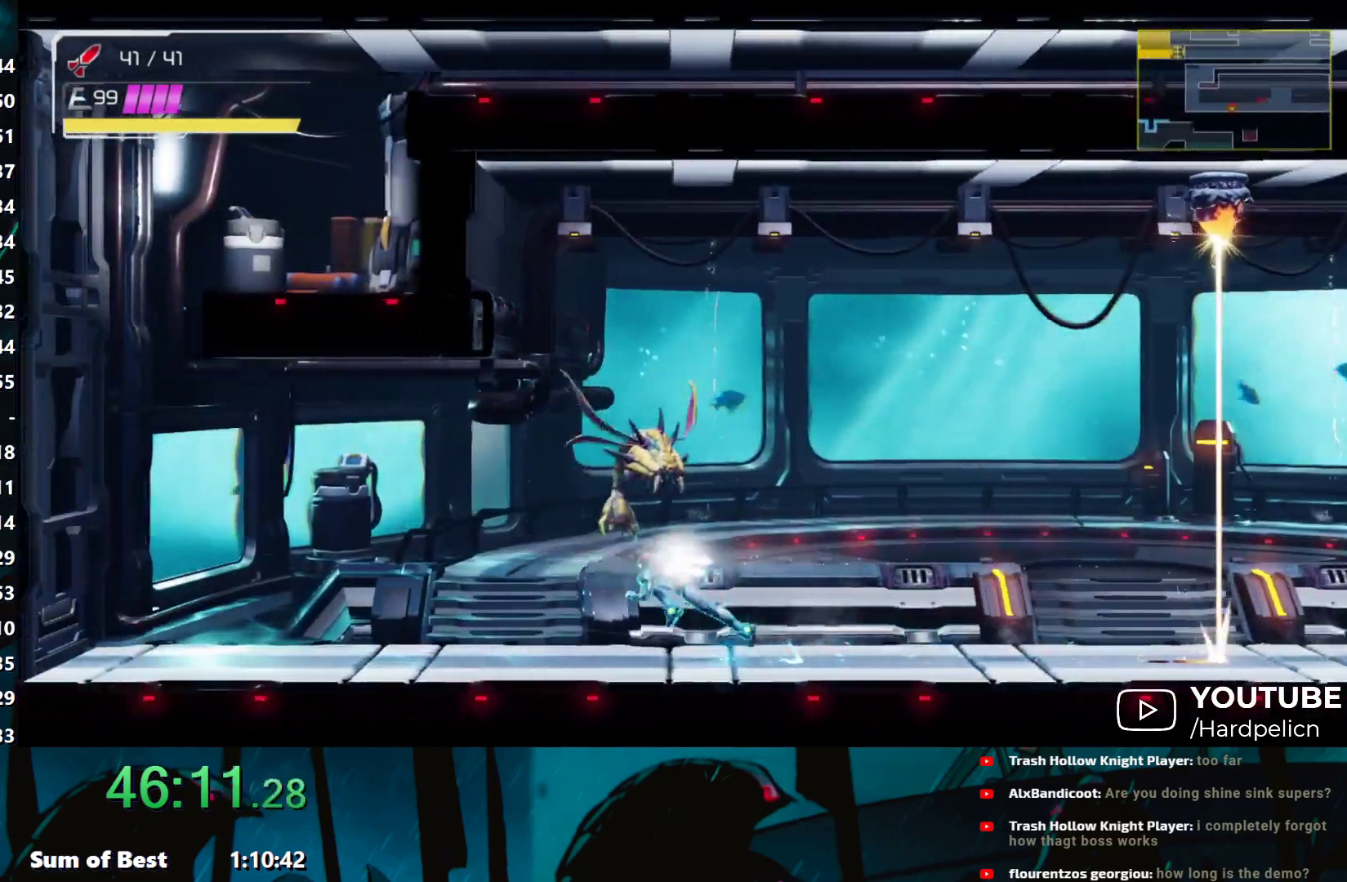
Gameplay with a controller (Nintendo layout); each line is a JSON object with the inputs held at the frame after it. "events" lists button and stick changes between this image and that frame as [ms after this image, input, new state], when the widget could be followed in between. Not read: L3 R3 right_stick.
{"buttons": [], "left_stick": "left", "events": [[250, "B", "down"], [500, "B", "up"]]}
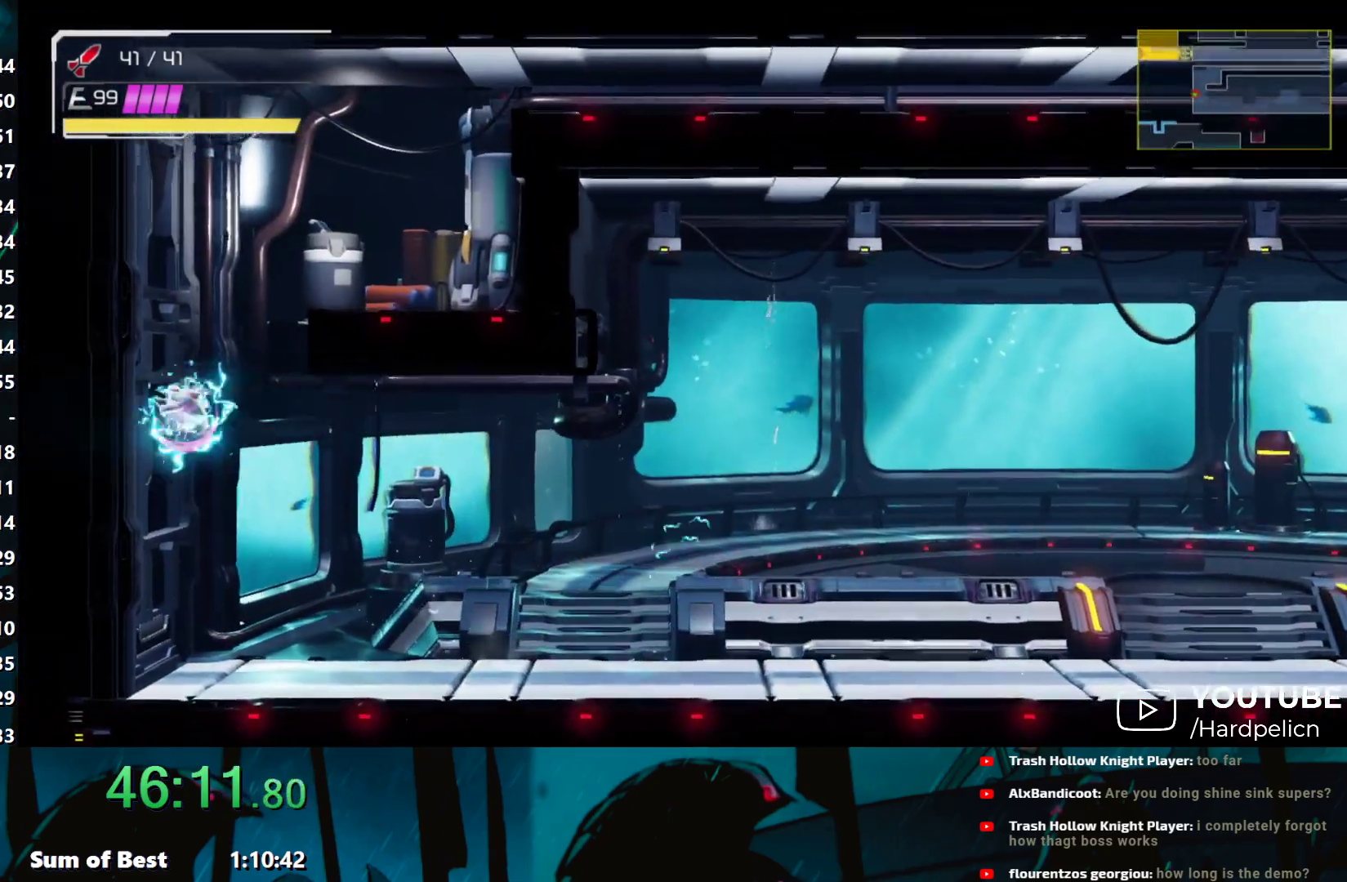
{"buttons": ["B", "L2"], "left_stick": "right", "events": [[50, "B", "down"], [83, "left_stick", "right"], [150, "B", "up"], [433, "B", "down"], [483, "L2", "down"]]}
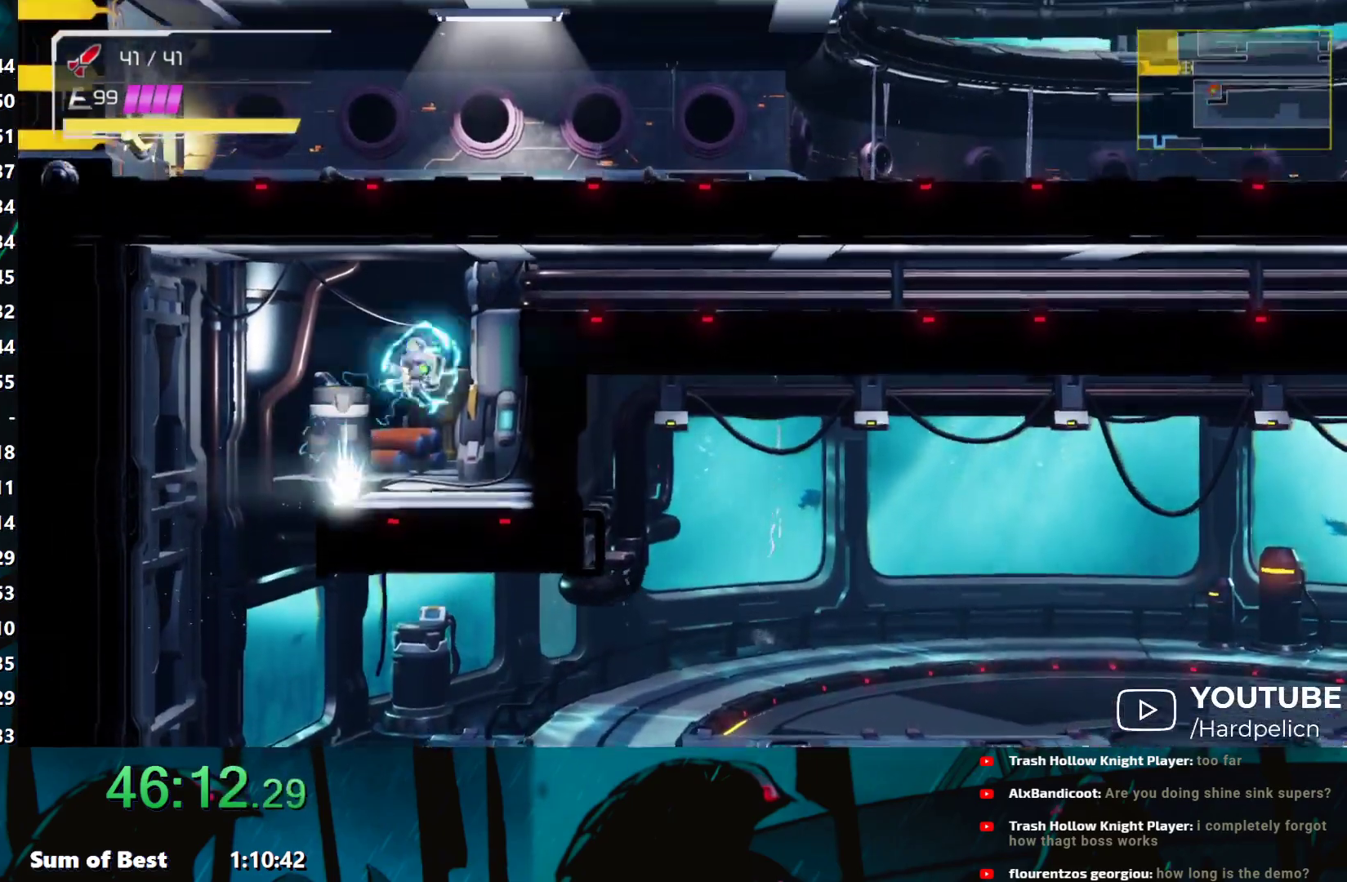
{"buttons": [], "left_stick": "right", "events": [[83, "L2", "up"], [333, "B", "up"]]}
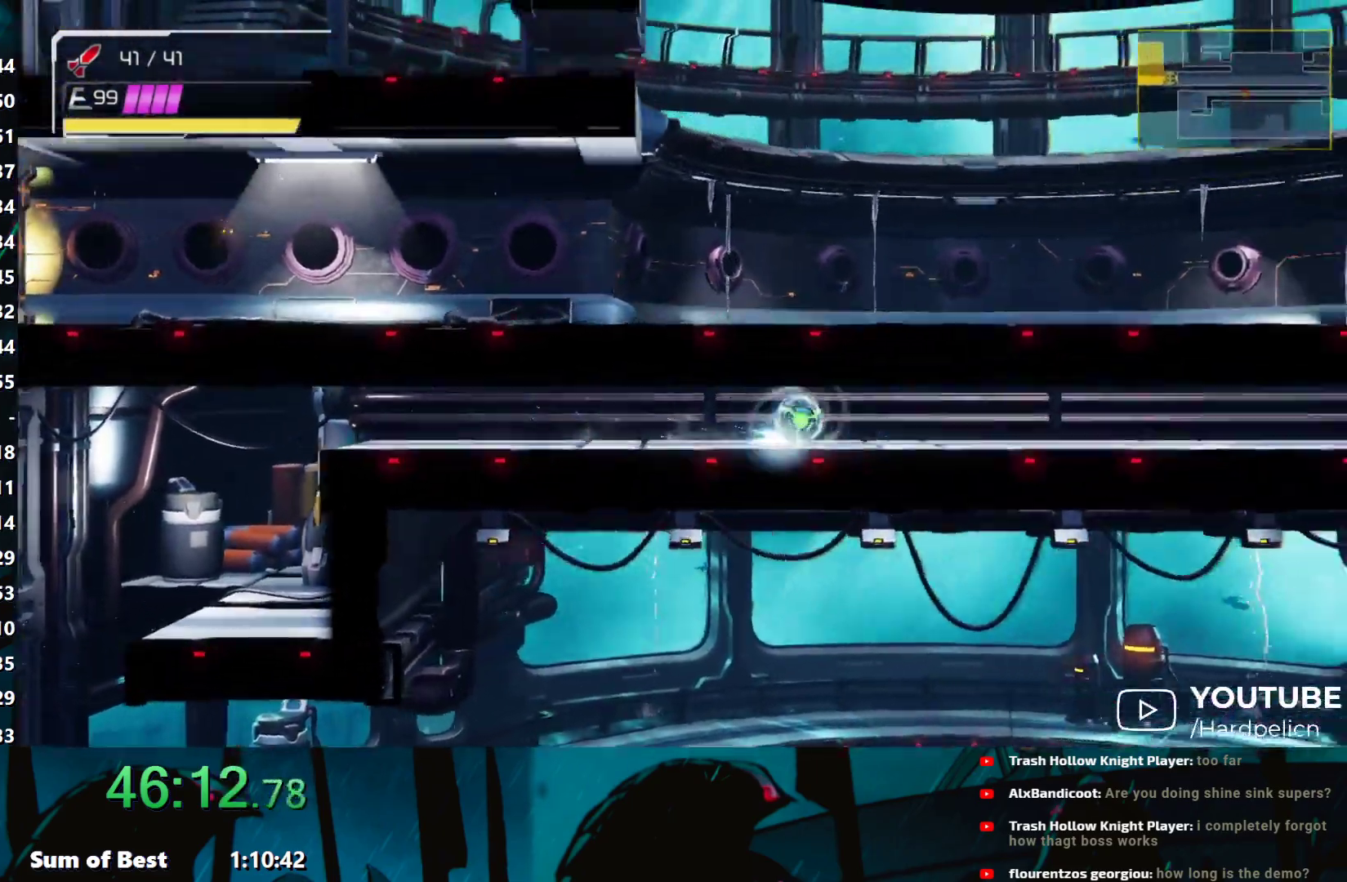
{"buttons": [], "left_stick": "right", "events": []}
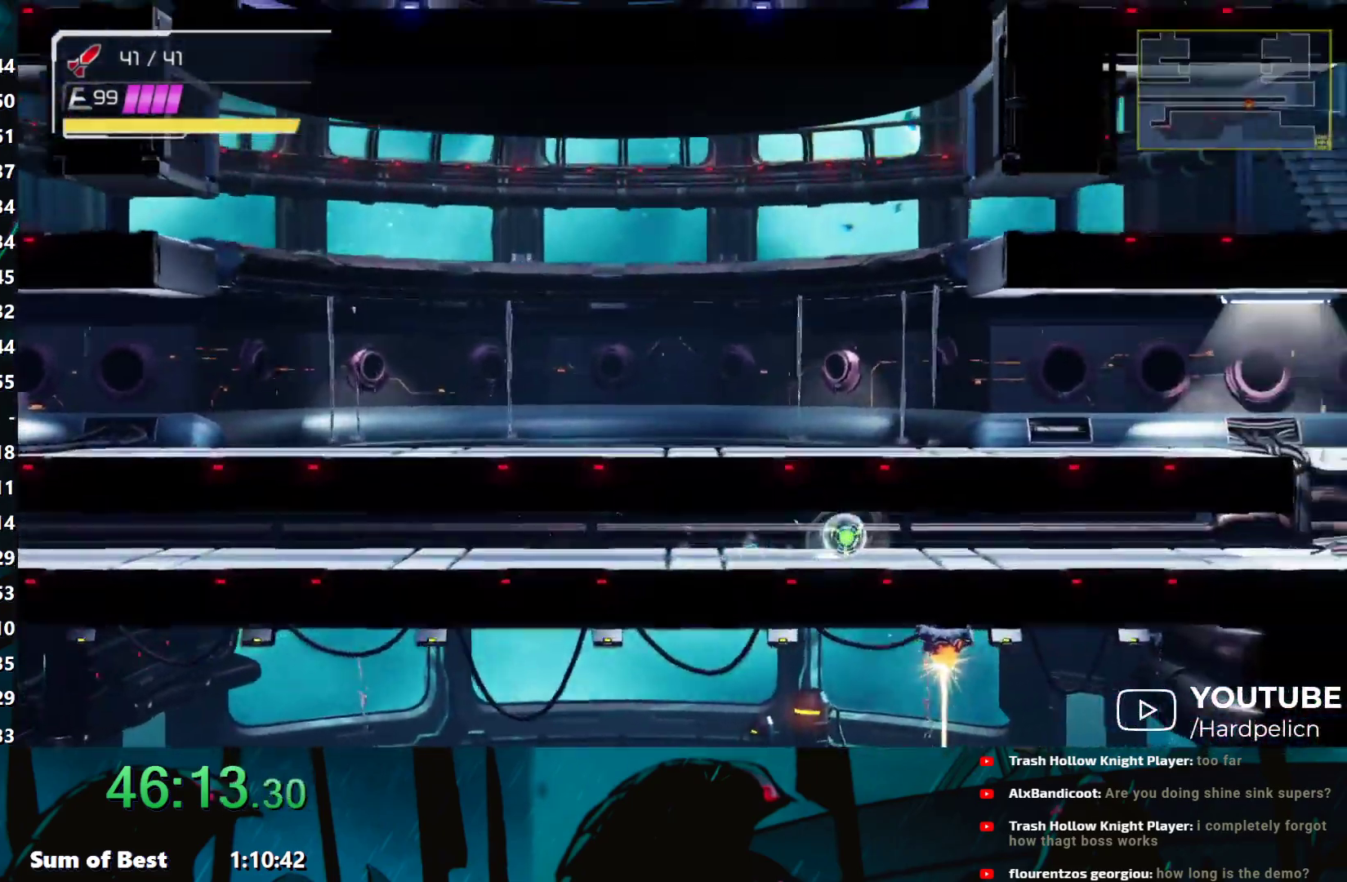
{"buttons": ["L2"], "left_stick": "right", "events": [[483, "L2", "down"]]}
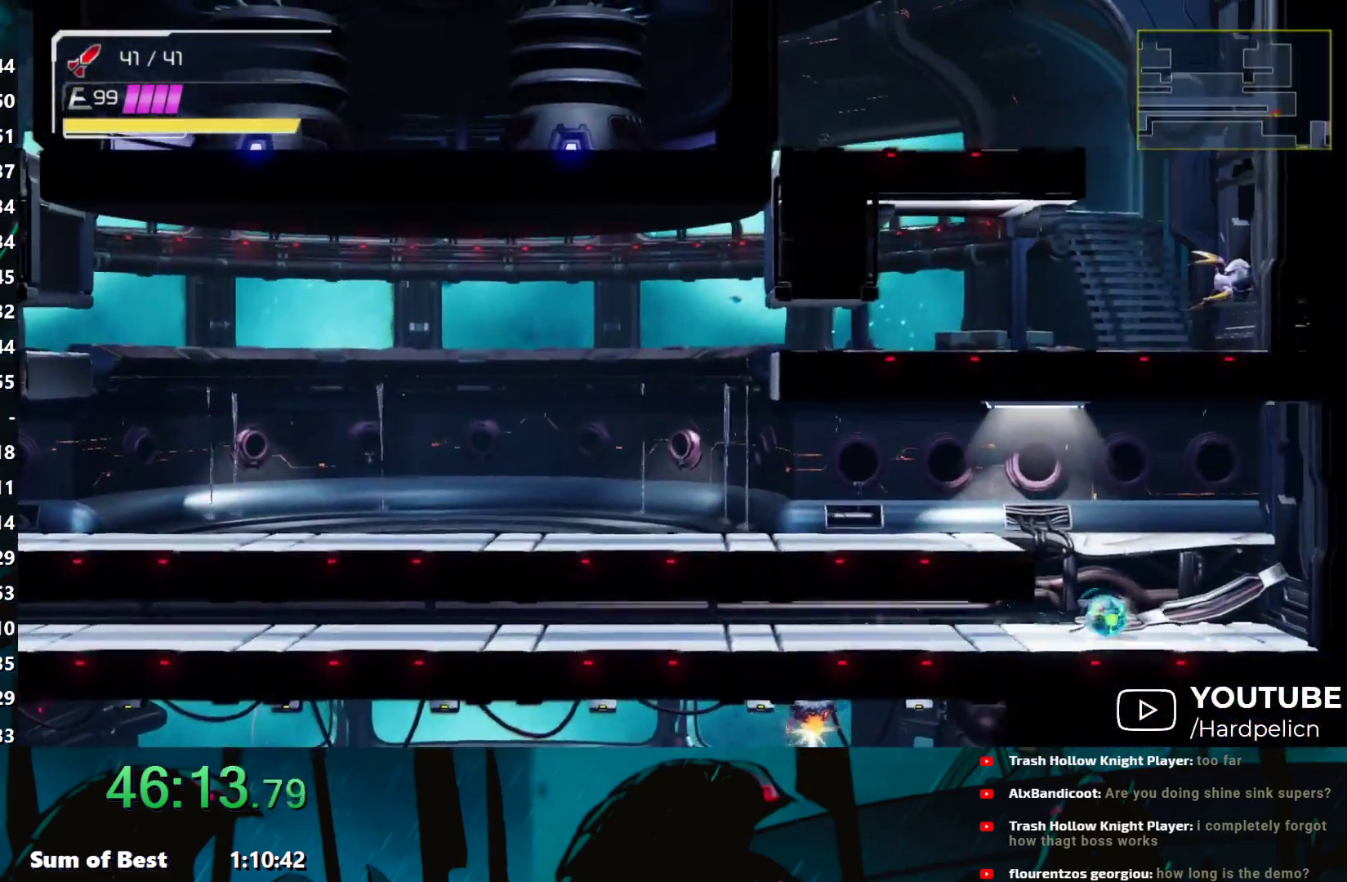
{"buttons": ["B"], "left_stick": "left", "events": [[50, "B", "down"], [83, "L2", "up"], [100, "B", "up"], [233, "B", "down"], [267, "left_stick", "center"], [317, "left_stick", "left"]]}
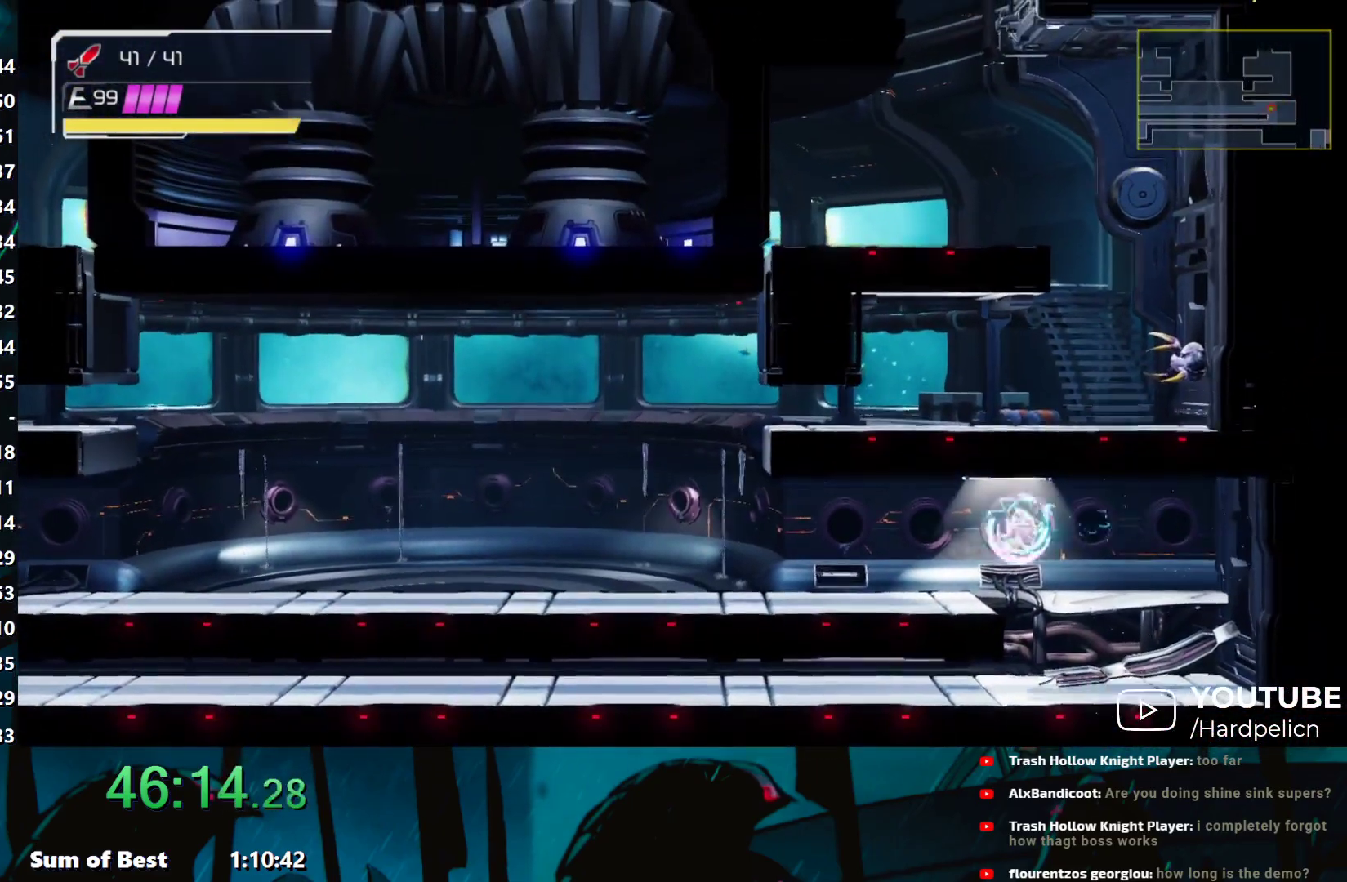
{"buttons": ["B"], "left_stick": "left", "events": [[83, "B", "up"], [500, "B", "down"]]}
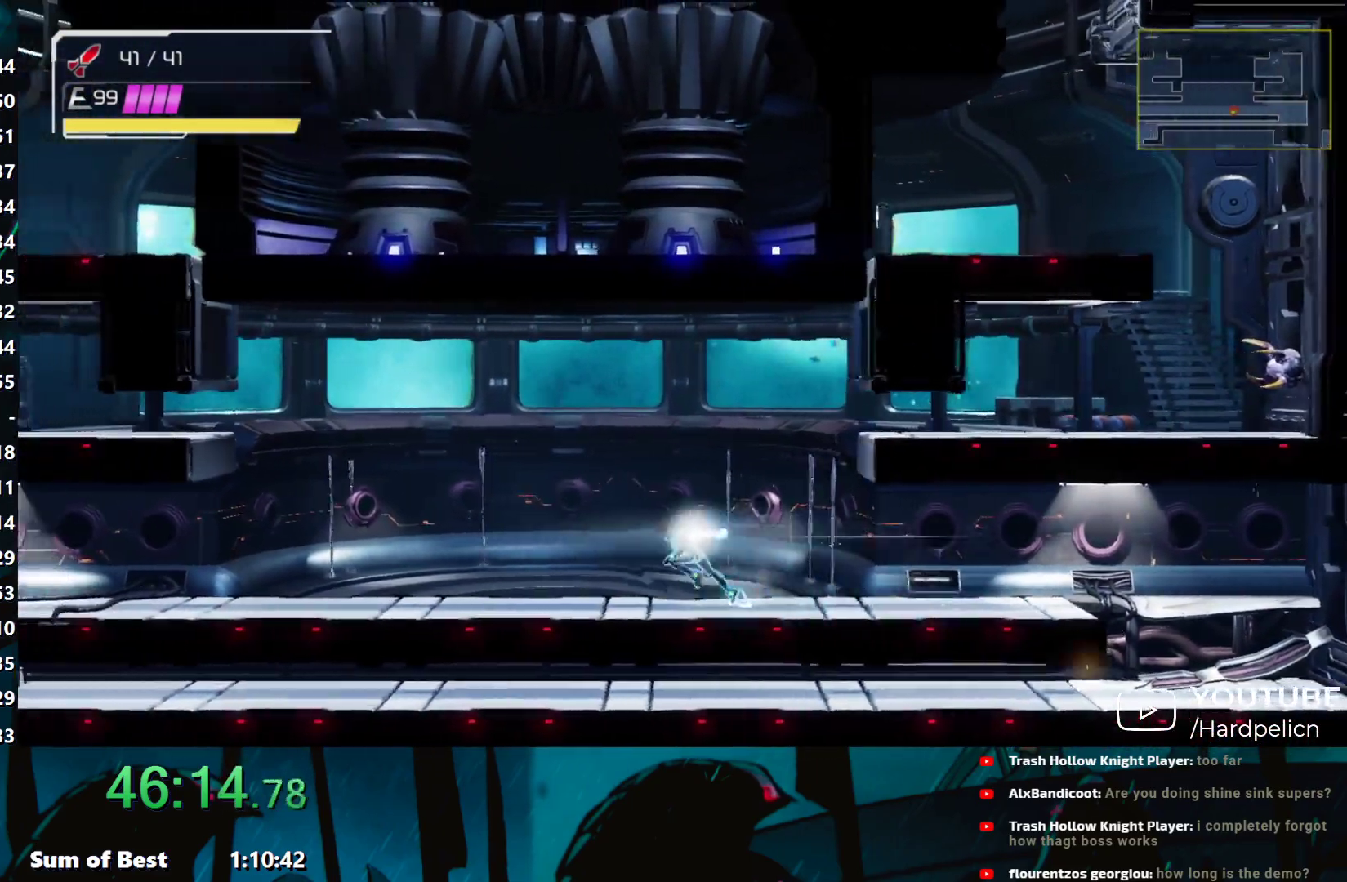
{"buttons": ["B"], "left_stick": "left", "events": [[33, "L2", "down"], [150, "L2", "up"]]}
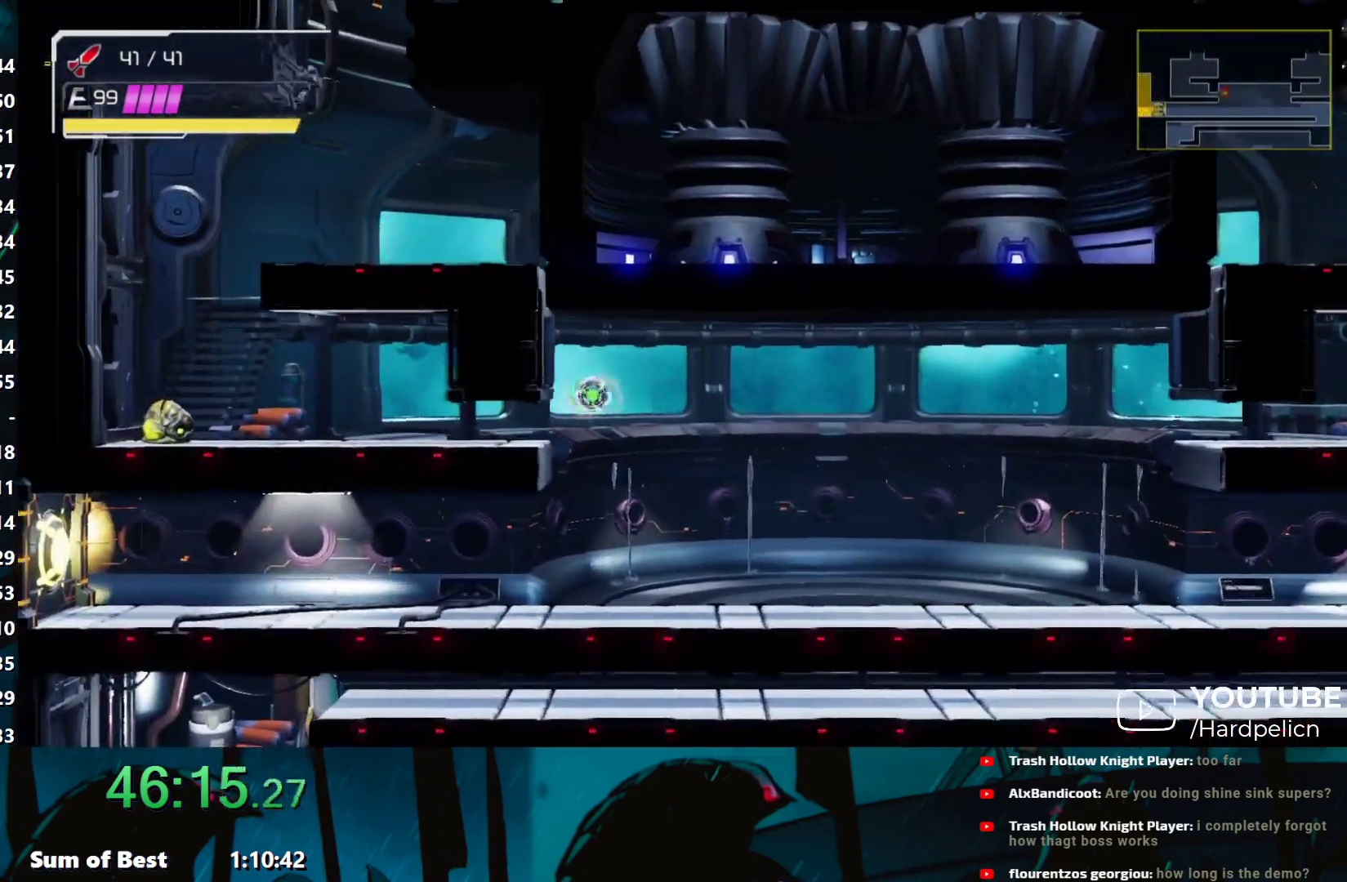
{"buttons": ["B"], "left_stick": "left", "events": [[50, "B", "up"], [367, "L2", "down"], [433, "B", "down"], [483, "L2", "up"]]}
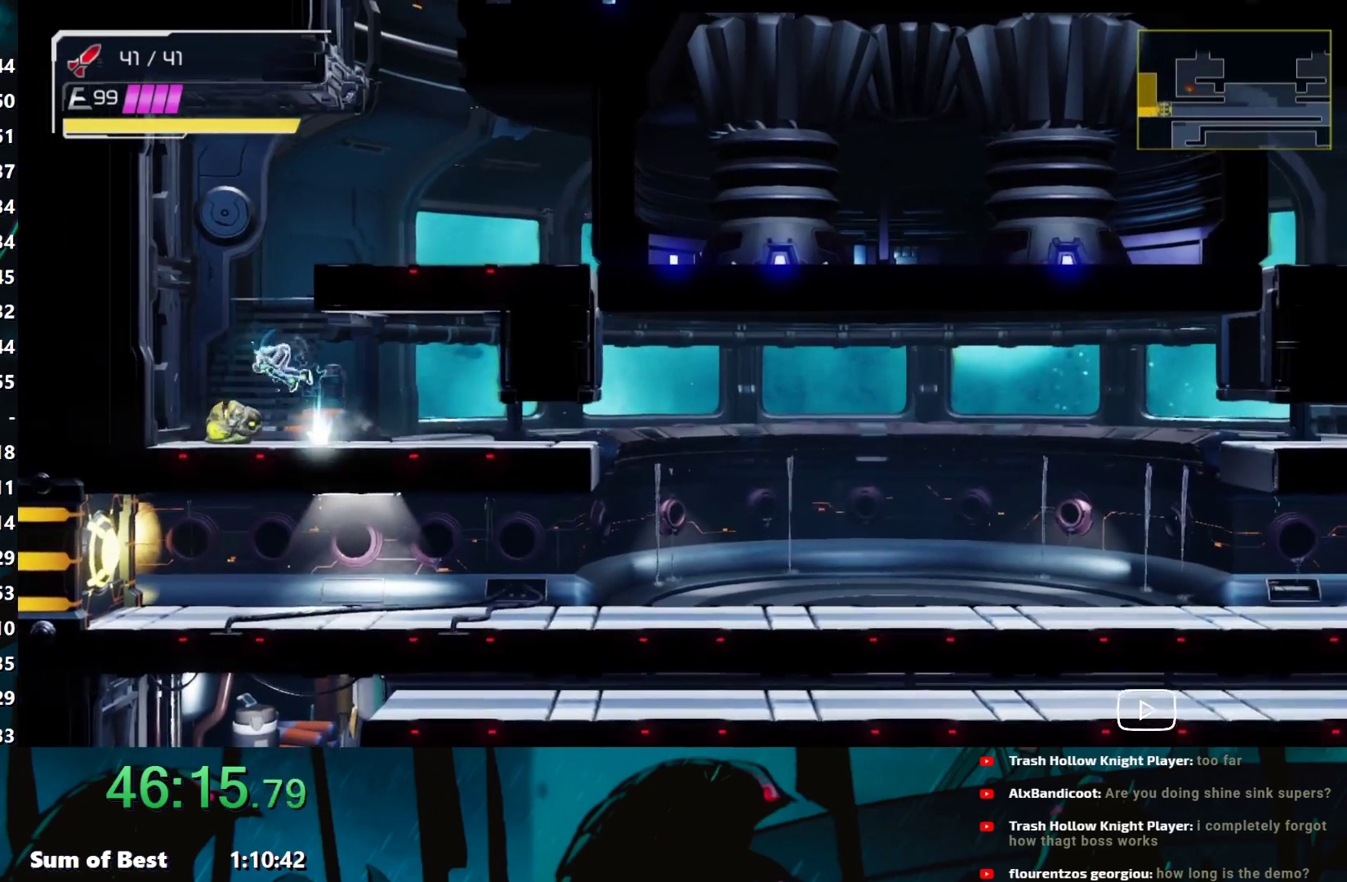
{"buttons": [], "left_stick": "center", "events": [[67, "B", "up"], [183, "B", "down"], [217, "left_stick", "center"], [250, "B", "up"], [333, "Y", "down"], [367, "B", "down"], [367, "Y", "up"], [383, "B", "up"], [400, "B", "down"], [417, "Y", "down"], [467, "B", "up"], [467, "Y", "up"]]}
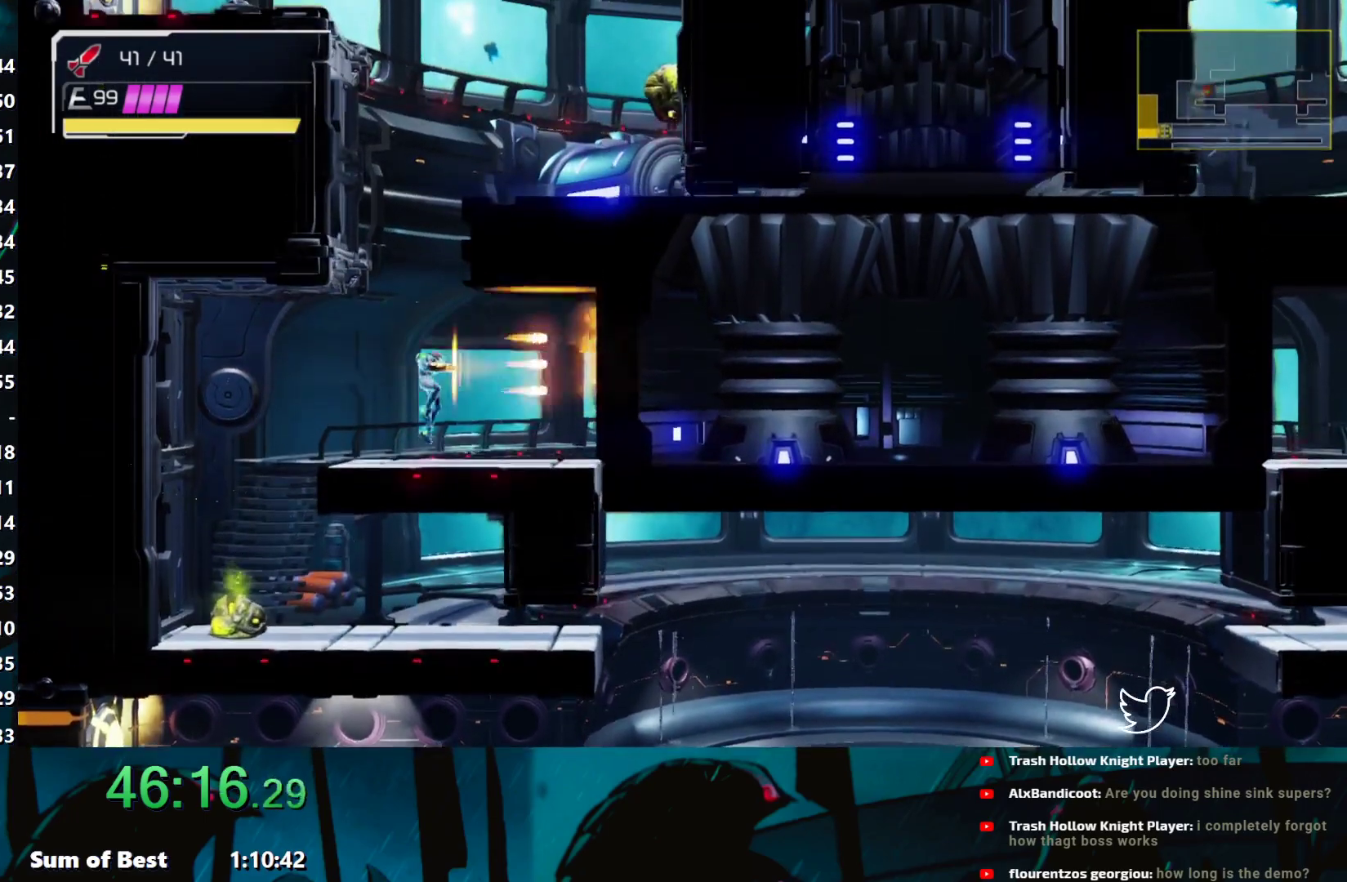
{"buttons": ["B"], "left_stick": "right", "events": [[33, "B", "down"], [33, "Y", "down"], [117, "B", "up"], [117, "Y", "up"], [117, "left_stick", "up-left"], [350, "left_stick", "left"], [433, "B", "down"], [500, "left_stick", "right"]]}
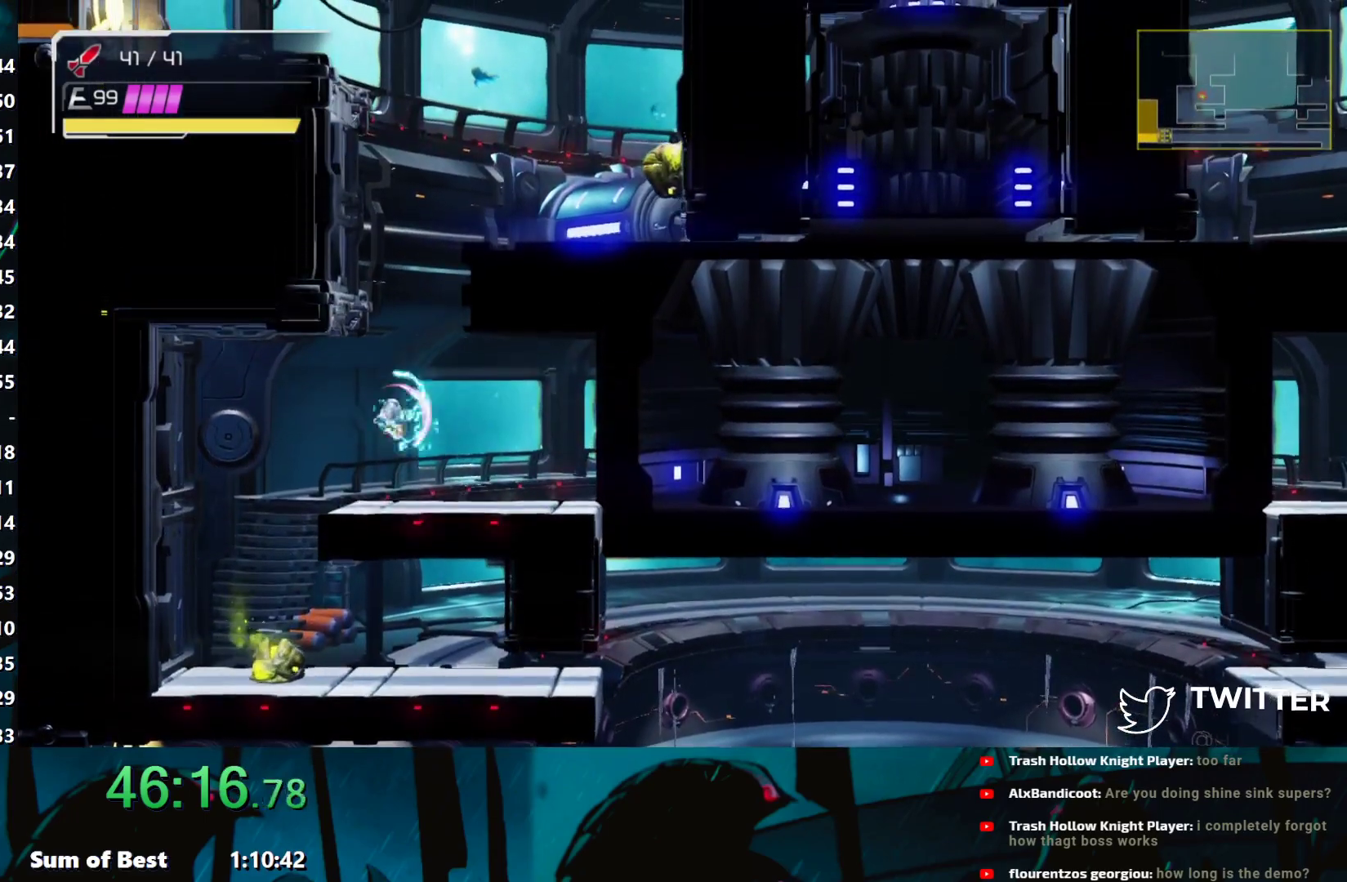
{"buttons": ["B"], "left_stick": "right", "events": [[100, "B", "up"], [183, "B", "down"], [233, "left_stick", "left"], [383, "left_stick", "right"]]}
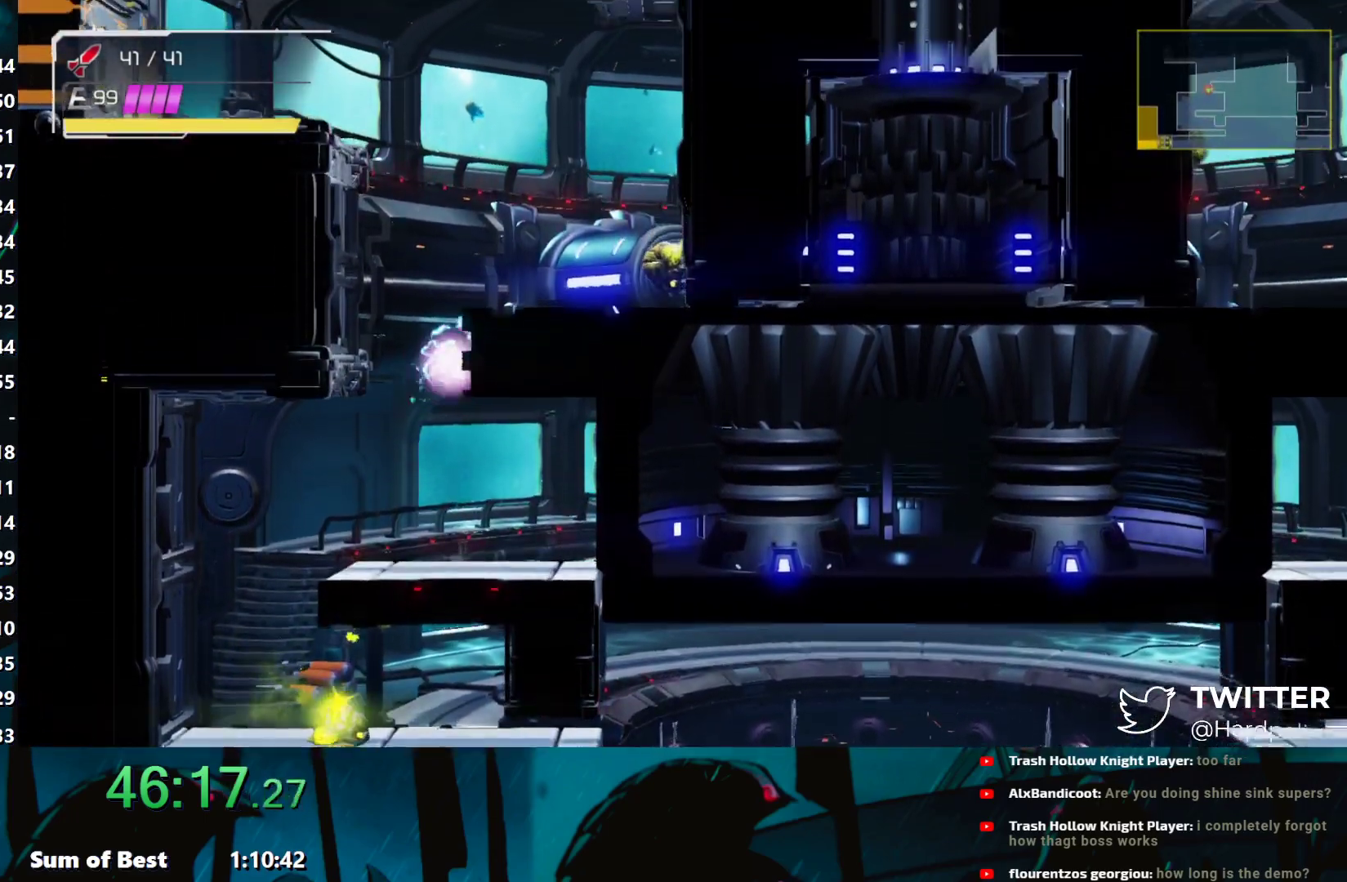
{"buttons": ["B"], "left_stick": "left", "events": [[83, "B", "up"], [250, "left_stick", "left"], [283, "B", "down"]]}
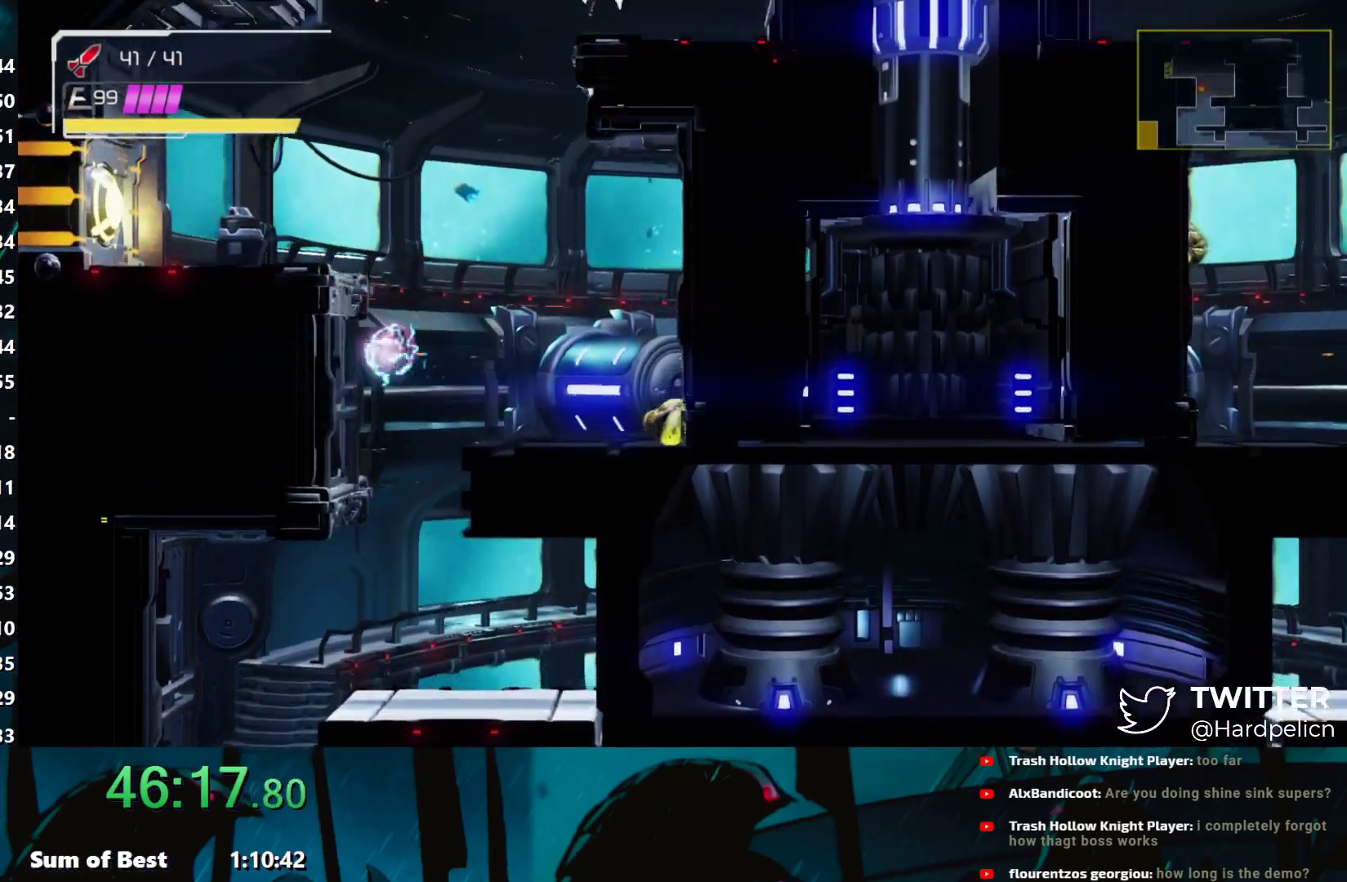
{"buttons": ["Y"], "left_stick": "left", "events": [[117, "B", "up"], [233, "B", "down"], [300, "B", "up"], [383, "Y", "down"], [417, "Y", "up"], [500, "Y", "down"]]}
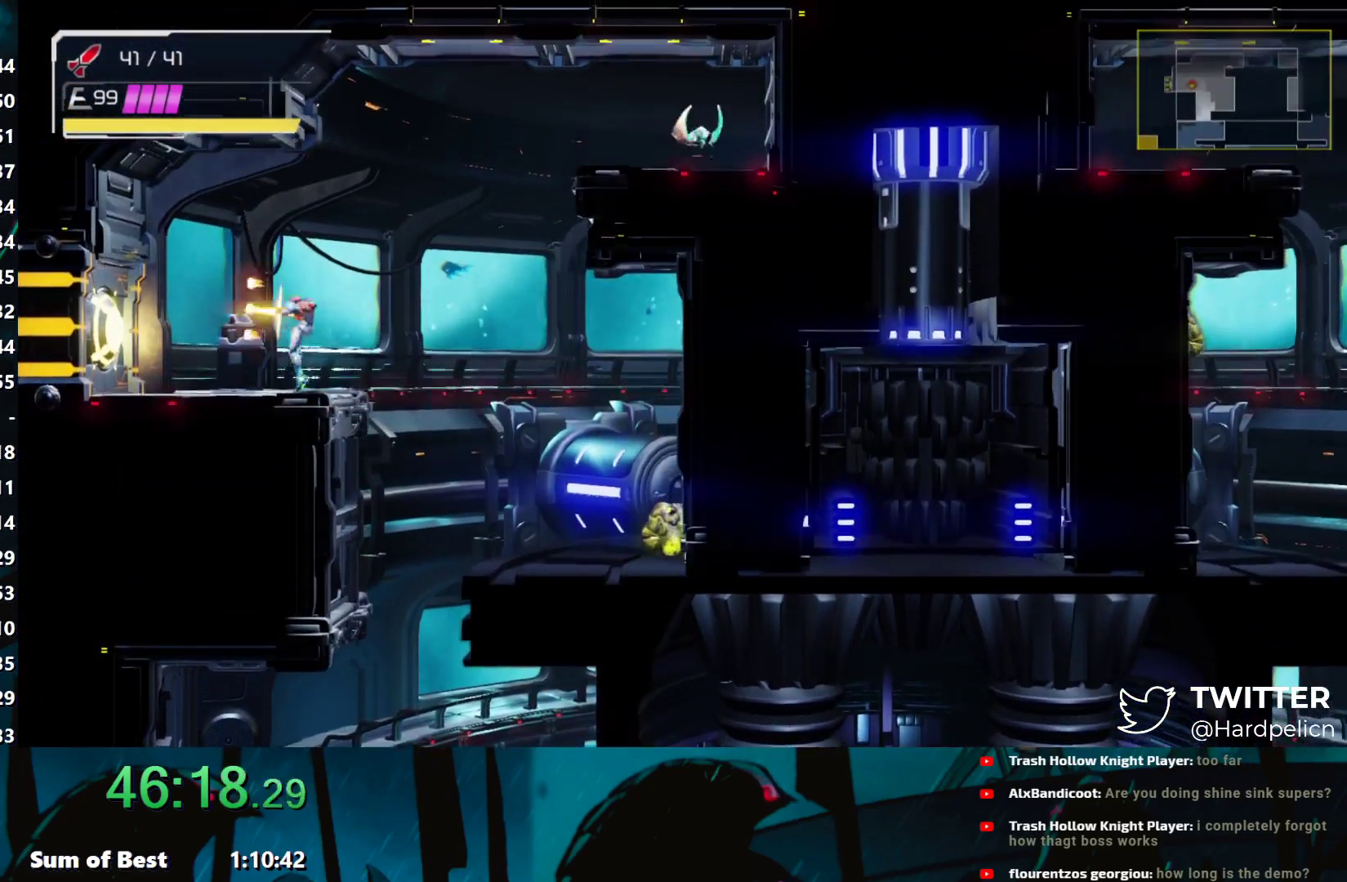
{"buttons": ["Y"], "left_stick": "left", "events": [[67, "Y", "up"], [133, "Y", "down"], [200, "Y", "up"], [283, "Y", "down"], [367, "Y", "up"], [450, "Y", "down"]]}
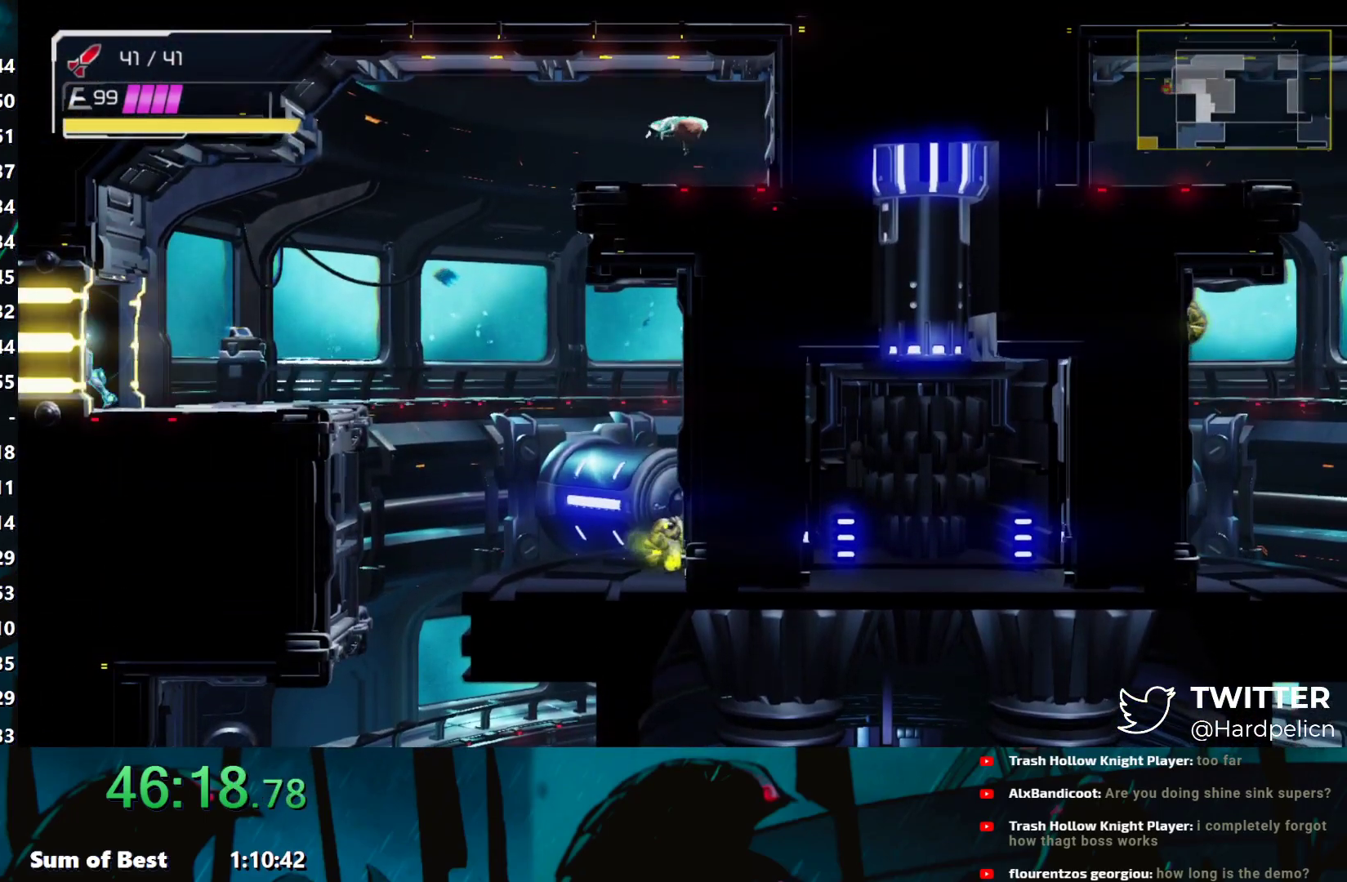
{"buttons": [], "left_stick": "left", "events": [[17, "Y", "up"], [100, "Y", "down"], [183, "Y", "up"], [283, "Y", "down"], [350, "Y", "up"], [400, "Y", "down"], [483, "Y", "up"]]}
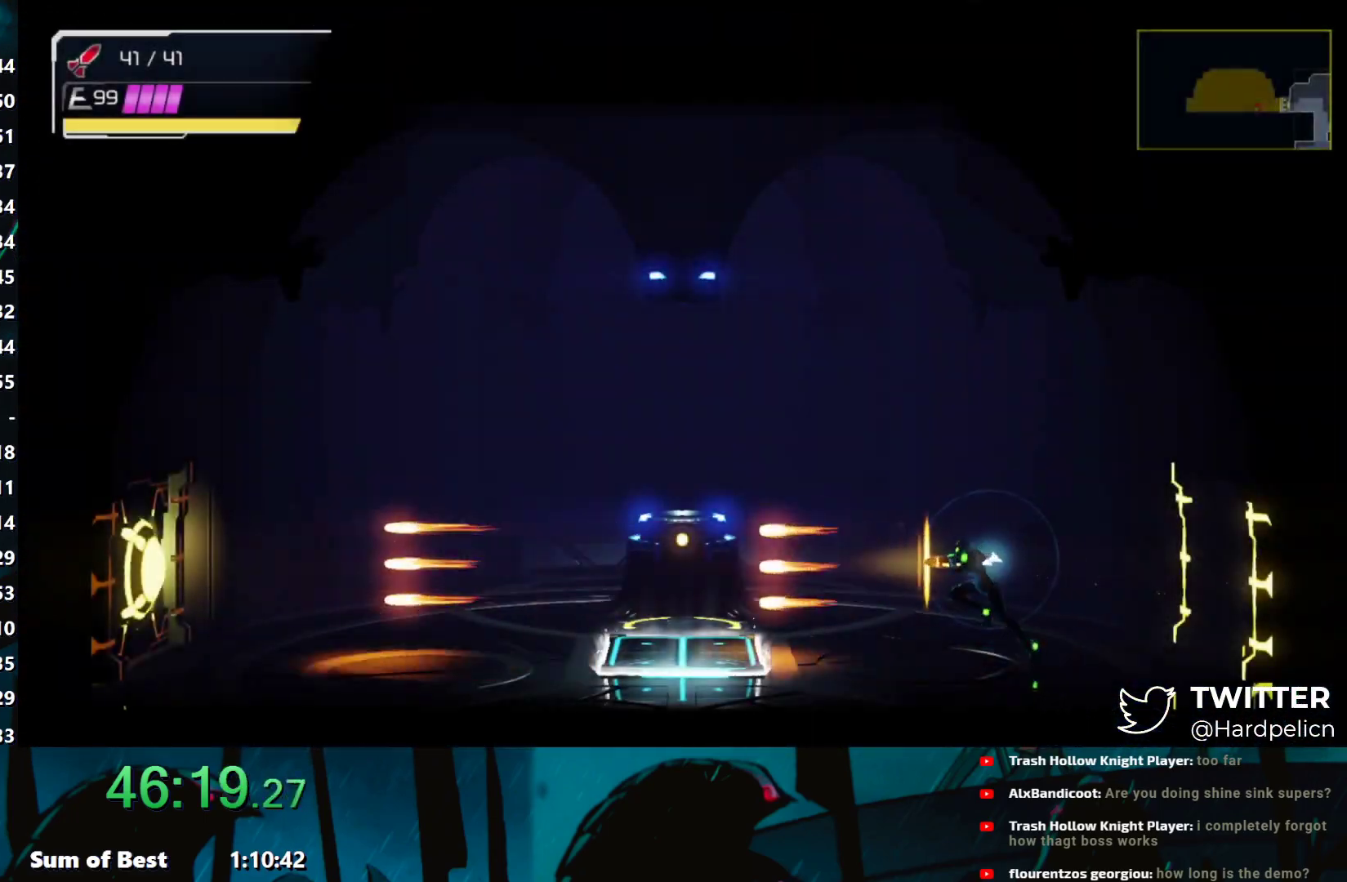
{"buttons": [], "left_stick": "left", "events": [[67, "Y", "down"], [150, "Y", "up"], [233, "Y", "down"], [283, "Y", "up"], [367, "Y", "down"], [433, "Y", "up"]]}
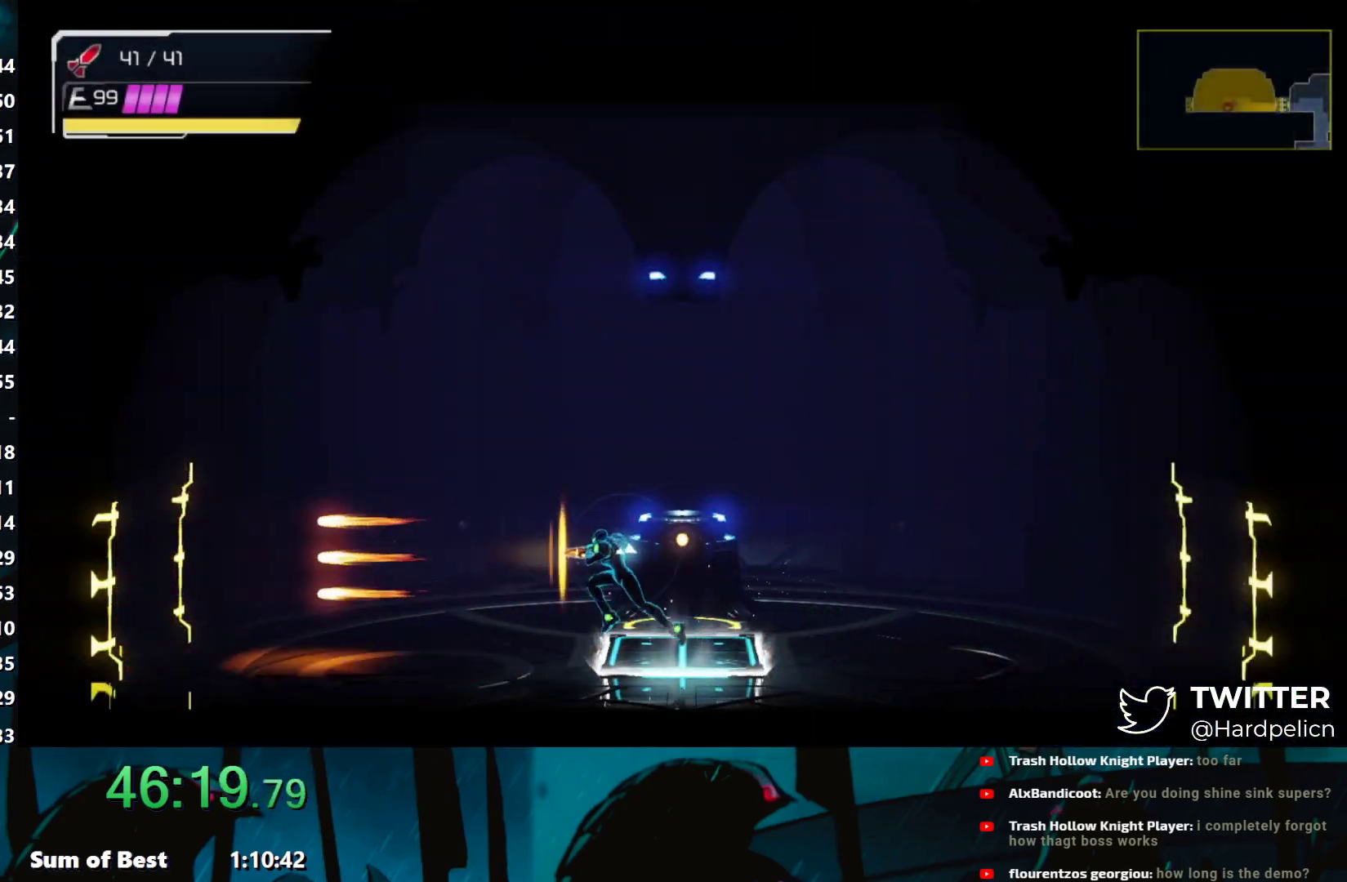
{"buttons": [], "left_stick": "left", "events": [[33, "Y", "down"], [83, "Y", "up"], [167, "Y", "down"], [250, "Y", "up"]]}
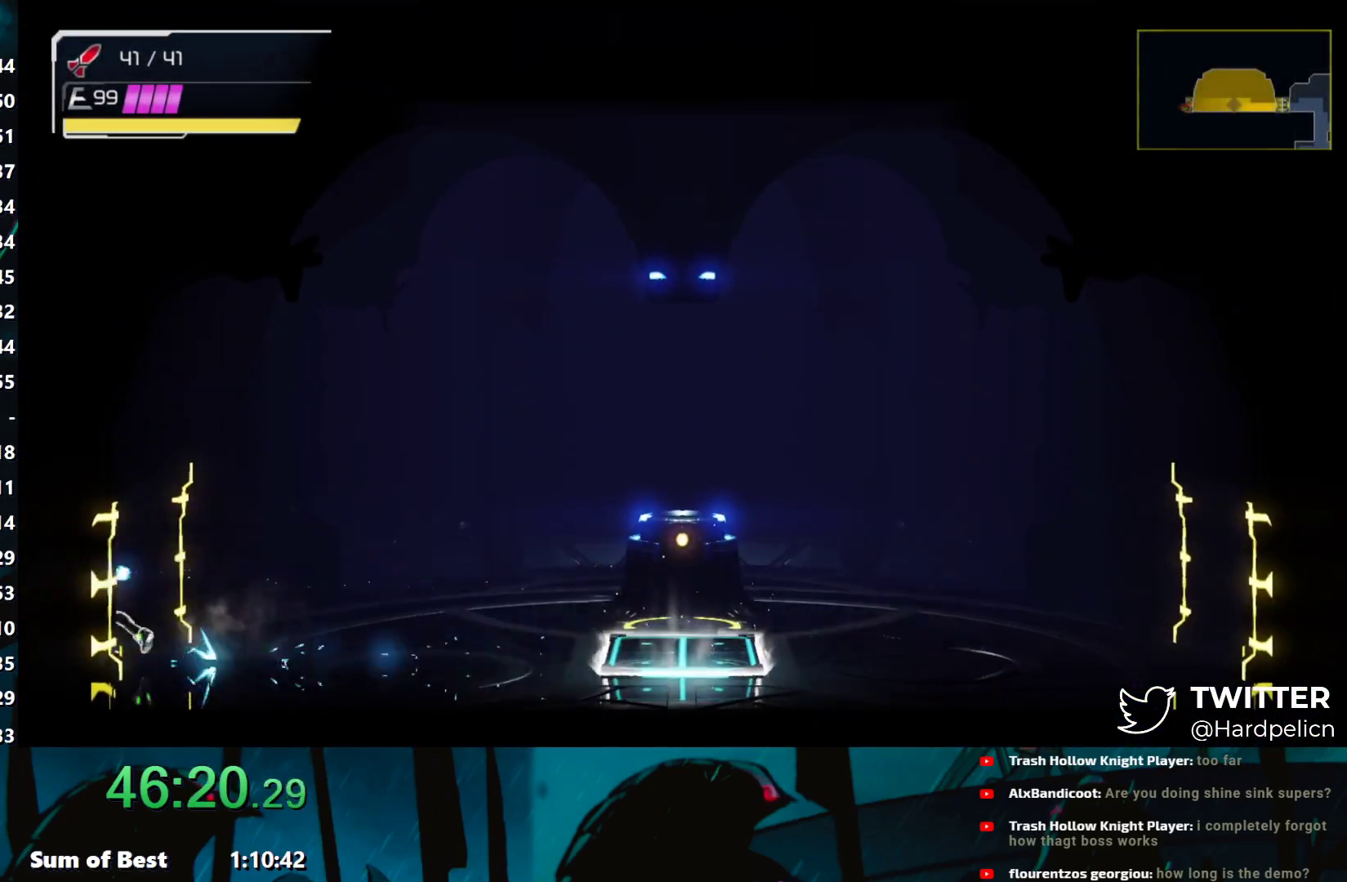
{"buttons": ["B"], "left_stick": "left", "events": [[467, "B", "down"]]}
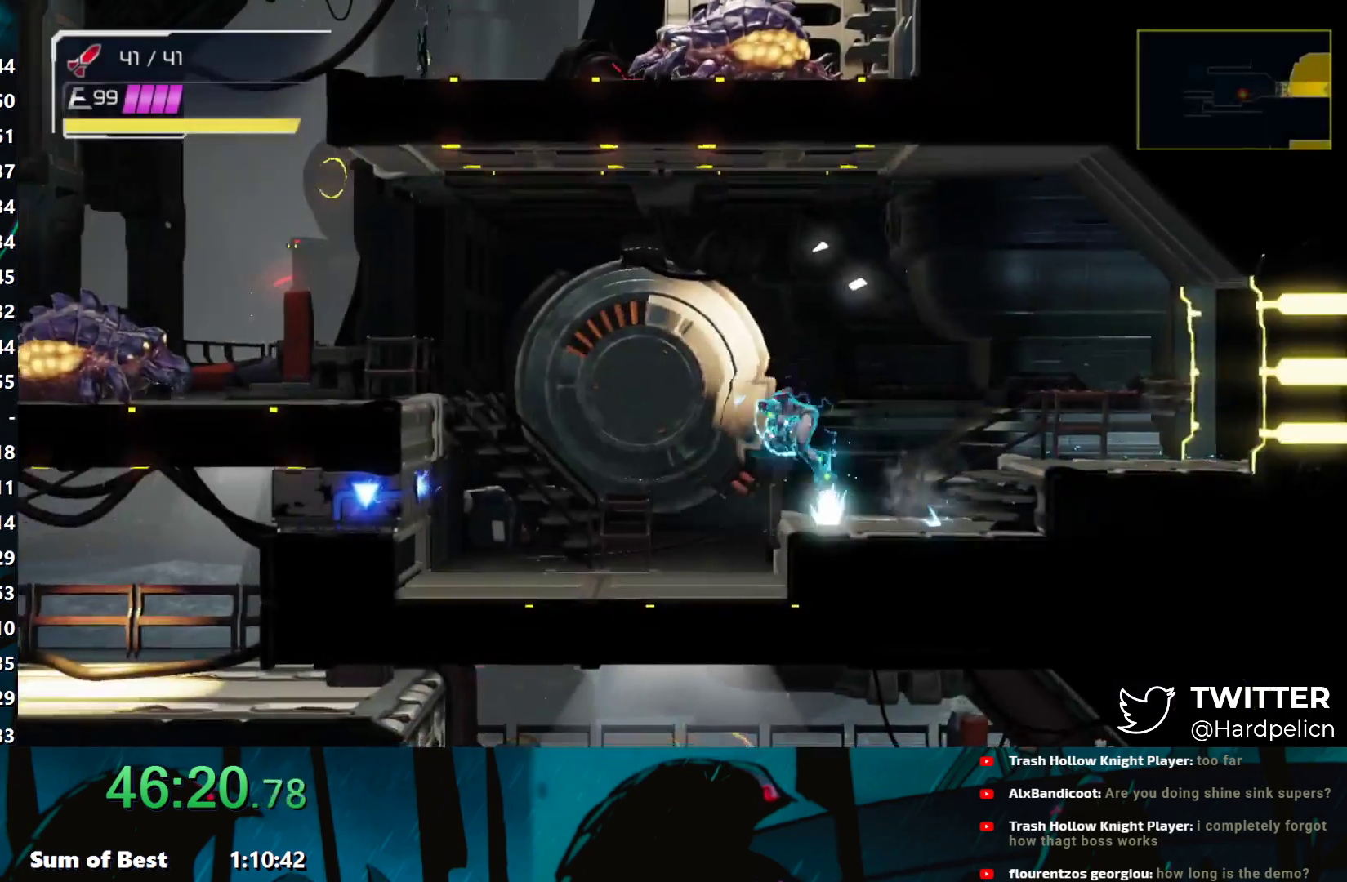
{"buttons": [], "left_stick": "left", "events": [[117, "B", "up"]]}
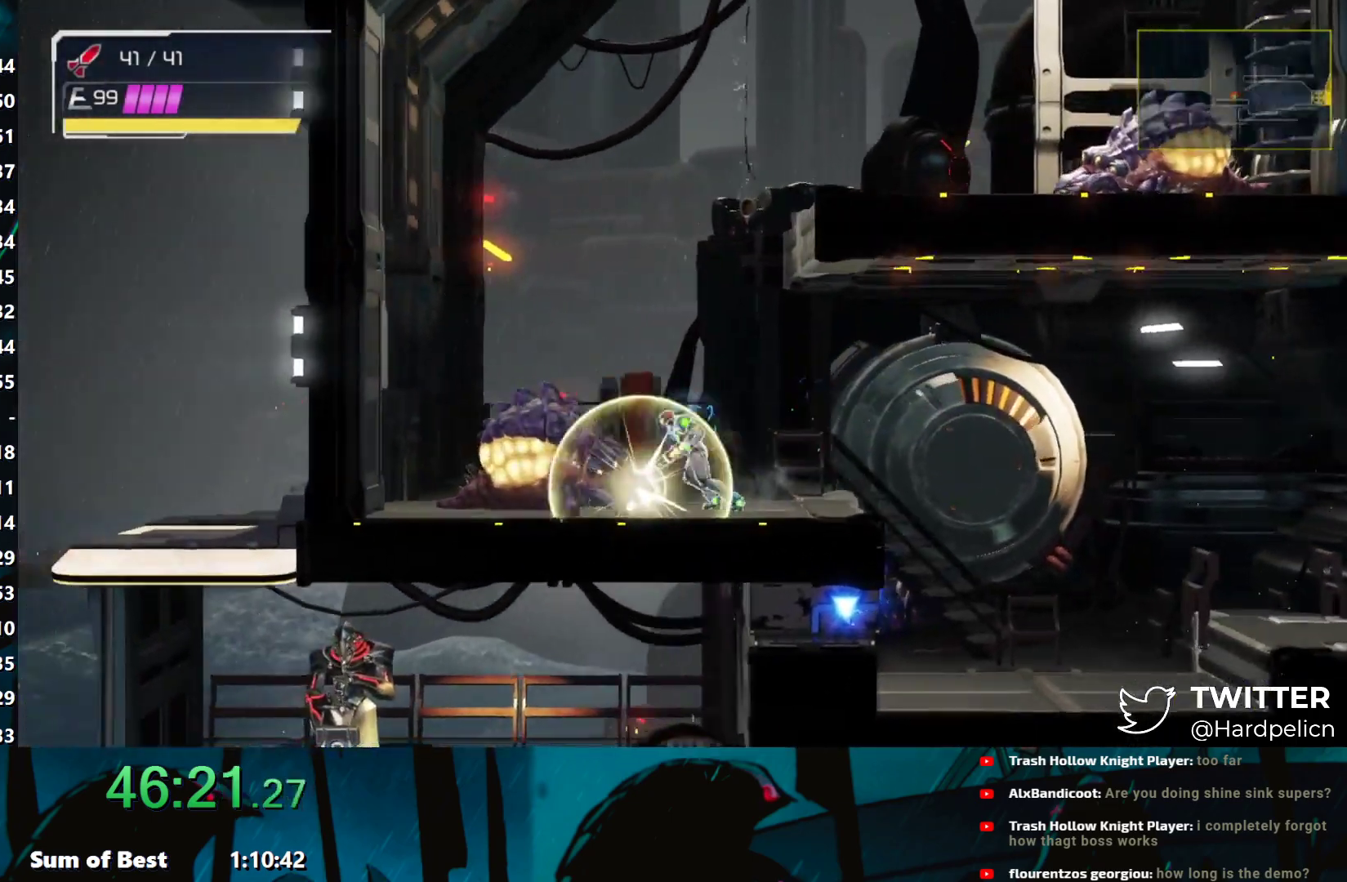
{"buttons": [], "left_stick": "right", "events": [[50, "B", "down"], [233, "B", "up"], [300, "B", "down"], [300, "left_stick", "right"], [417, "B", "up"]]}
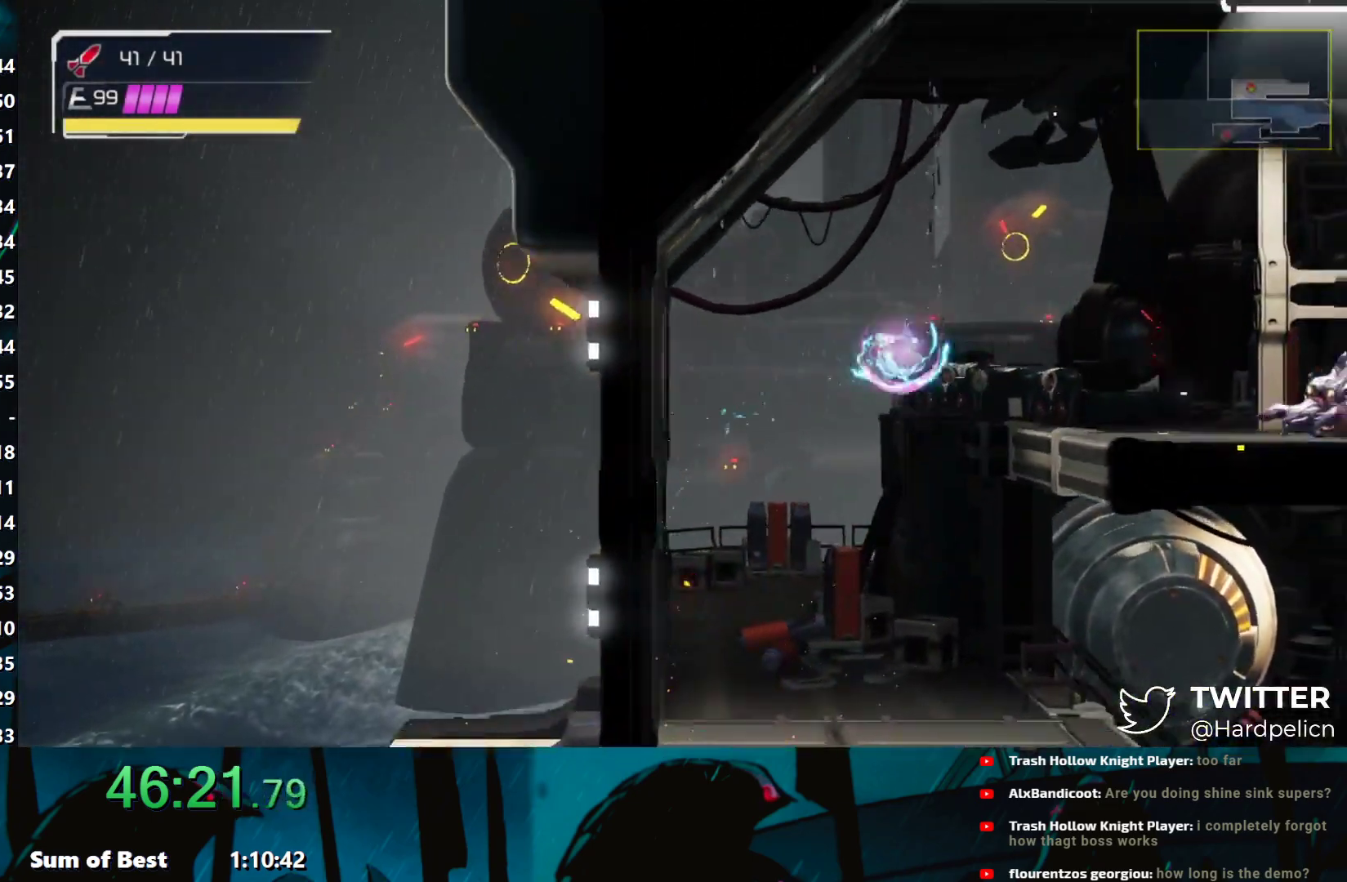
{"buttons": ["B"], "left_stick": "right", "events": [[200, "B", "down"]]}
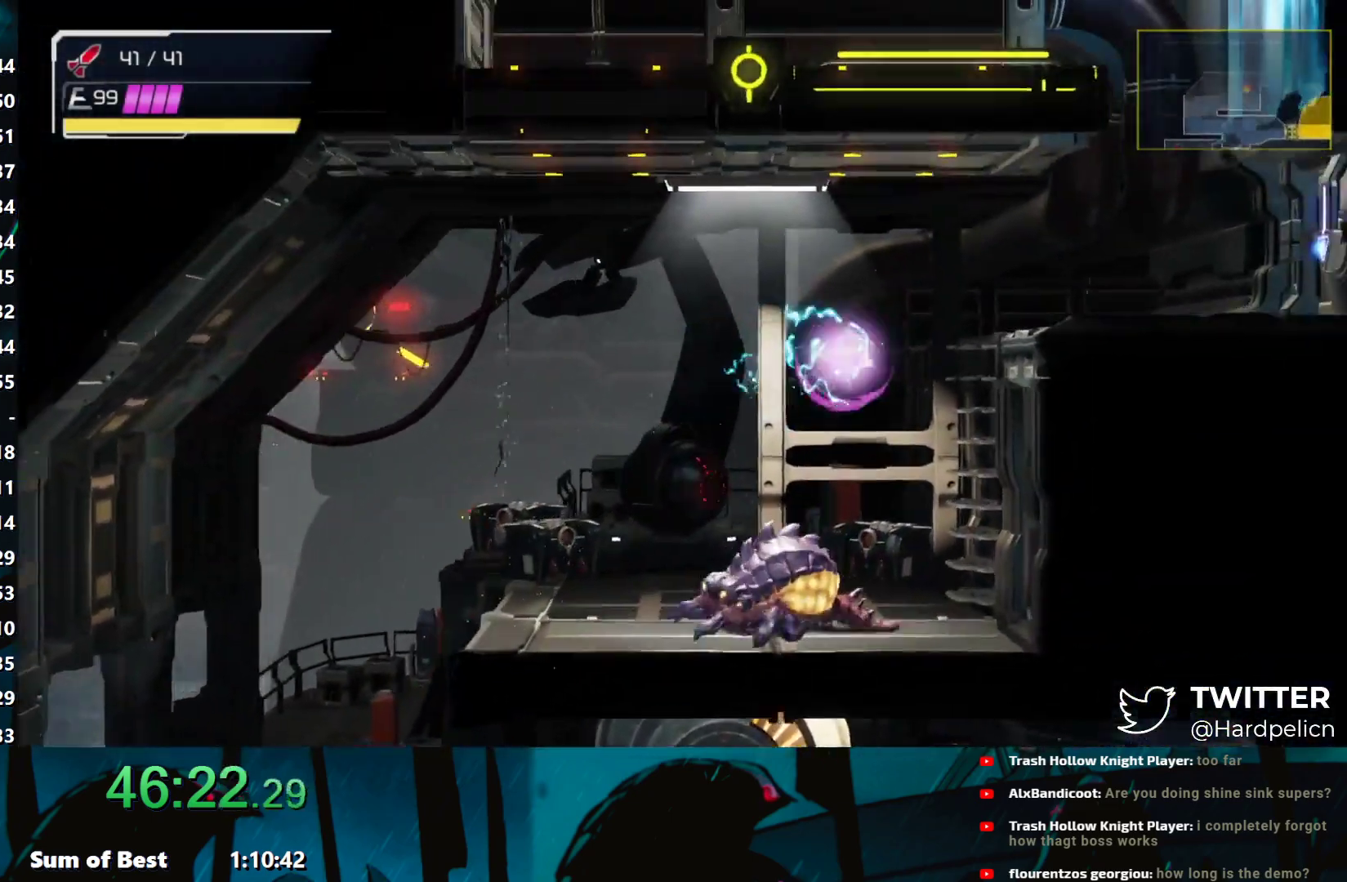
{"buttons": [], "left_stick": "right", "events": [[33, "B", "up"], [200, "B", "down"], [233, "B", "up"]]}
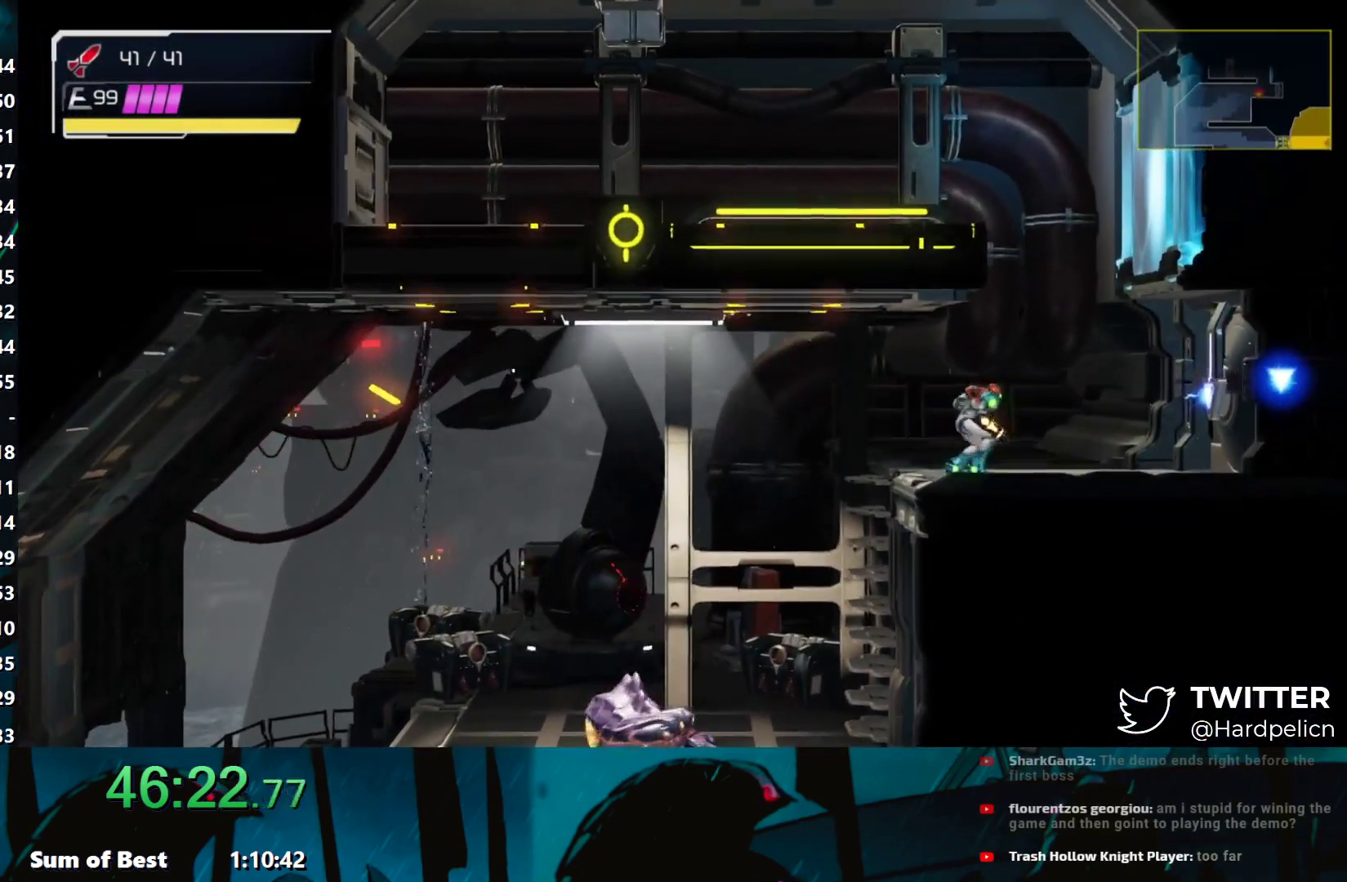
{"buttons": ["B"], "left_stick": "left", "events": [[83, "B", "down"], [233, "B", "up"], [333, "B", "down"], [417, "left_stick", "left"]]}
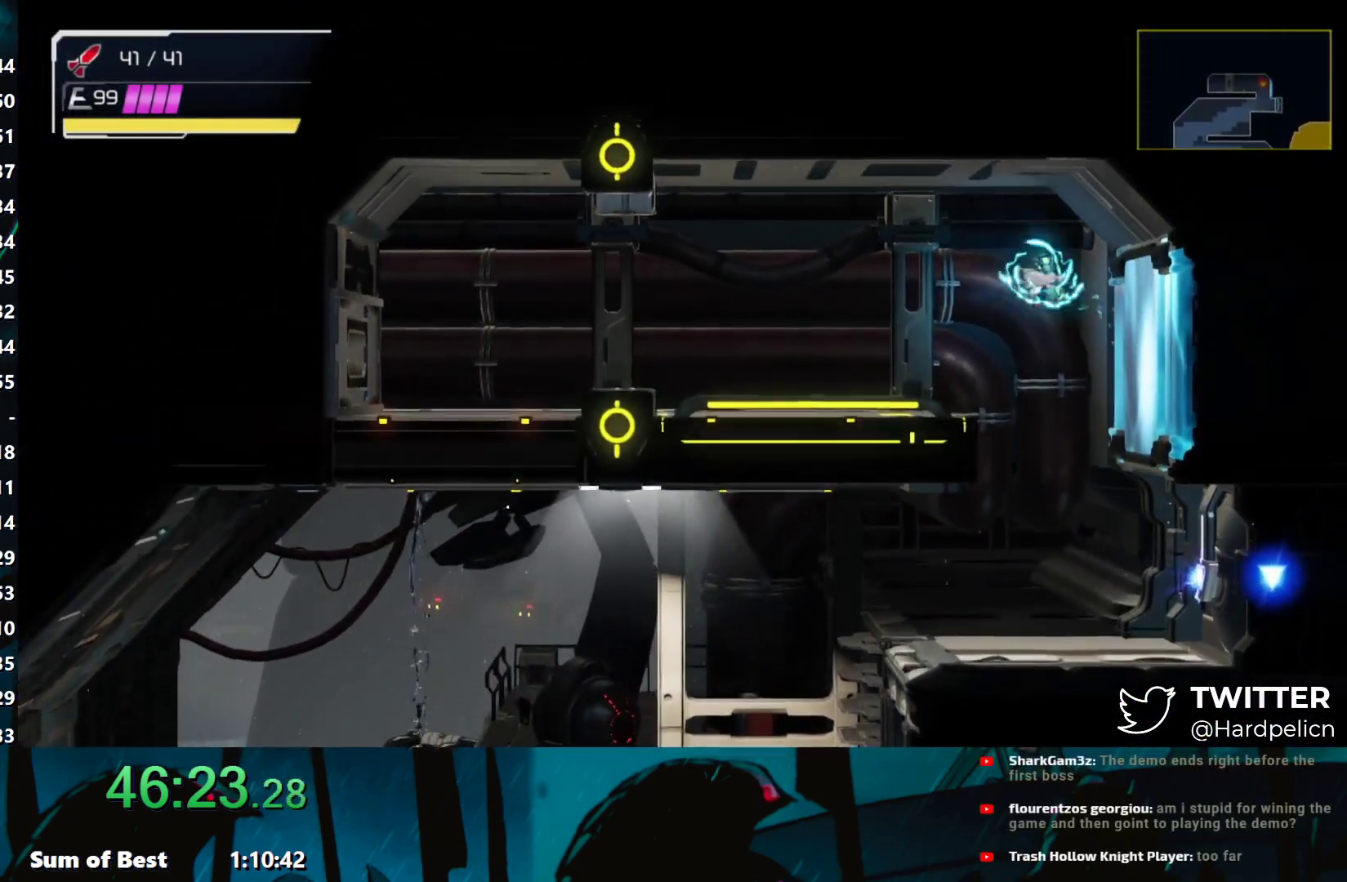
{"buttons": ["R1"], "left_stick": "left", "events": [[33, "B", "up"], [233, "A", "down"], [317, "A", "up"], [467, "R1", "down"]]}
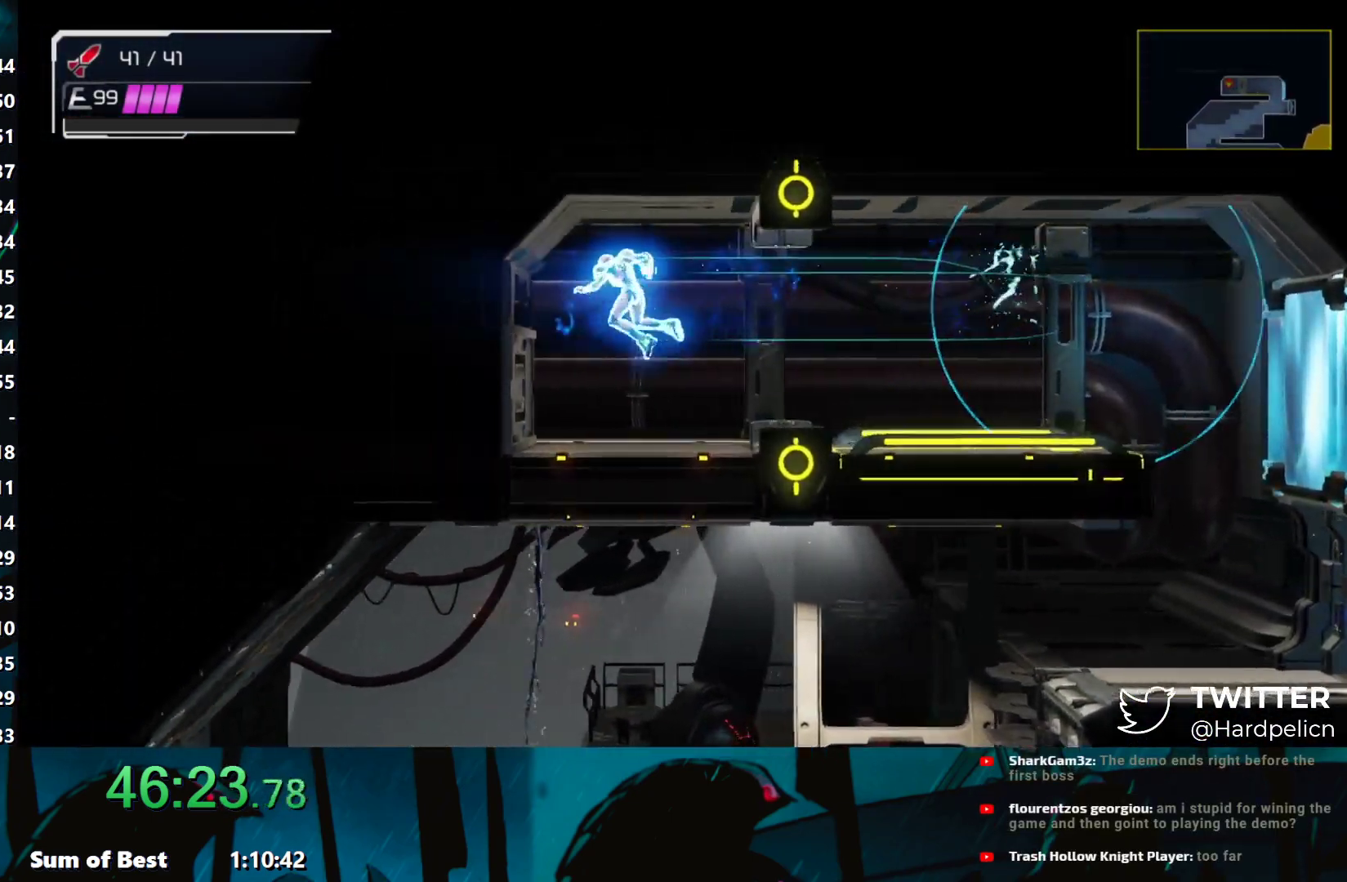
{"buttons": ["B"], "left_stick": "left", "events": [[67, "Y", "down"], [200, "Y", "up"], [233, "R1", "up"], [333, "B", "down"], [383, "B", "up"], [450, "B", "down"]]}
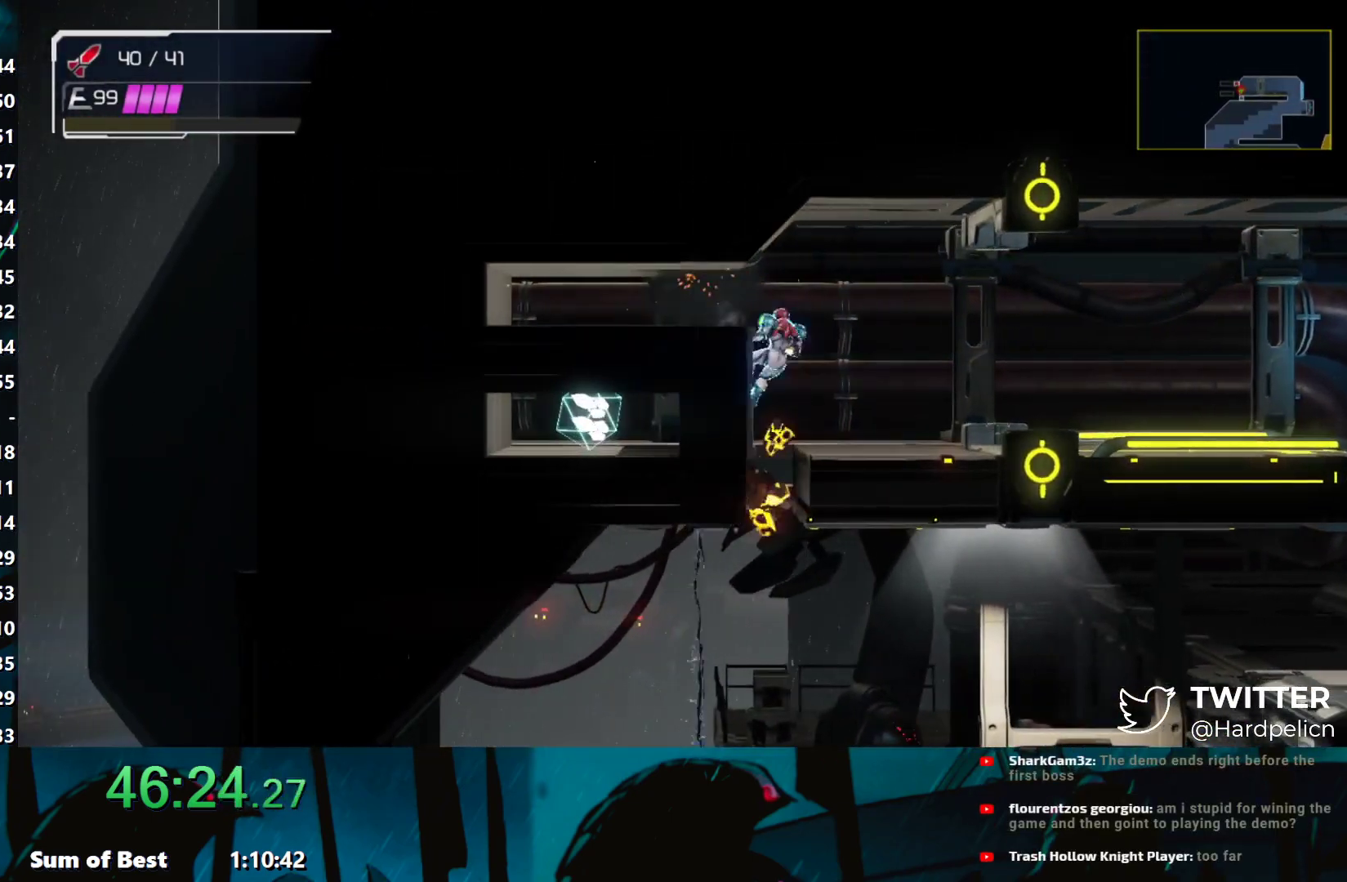
{"buttons": [], "left_stick": "left", "events": [[17, "B", "up"]]}